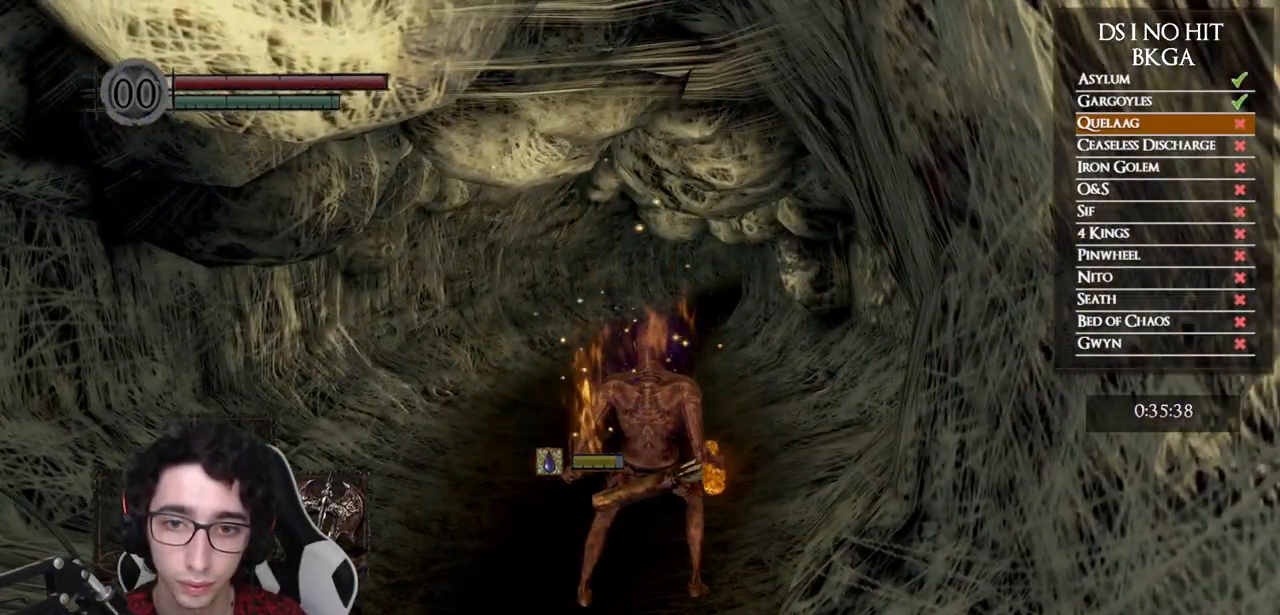
Gameplay with a controller (Xbox layout); each line is a JSON object with the inputs held at the frame after it. "events" lists button and stick changes between this image and that frame as [ms after this image, input, new state], when the widget could be followed in between.
{"buttons": ["B"], "left_stick": "up", "right_stick": "center", "events": []}
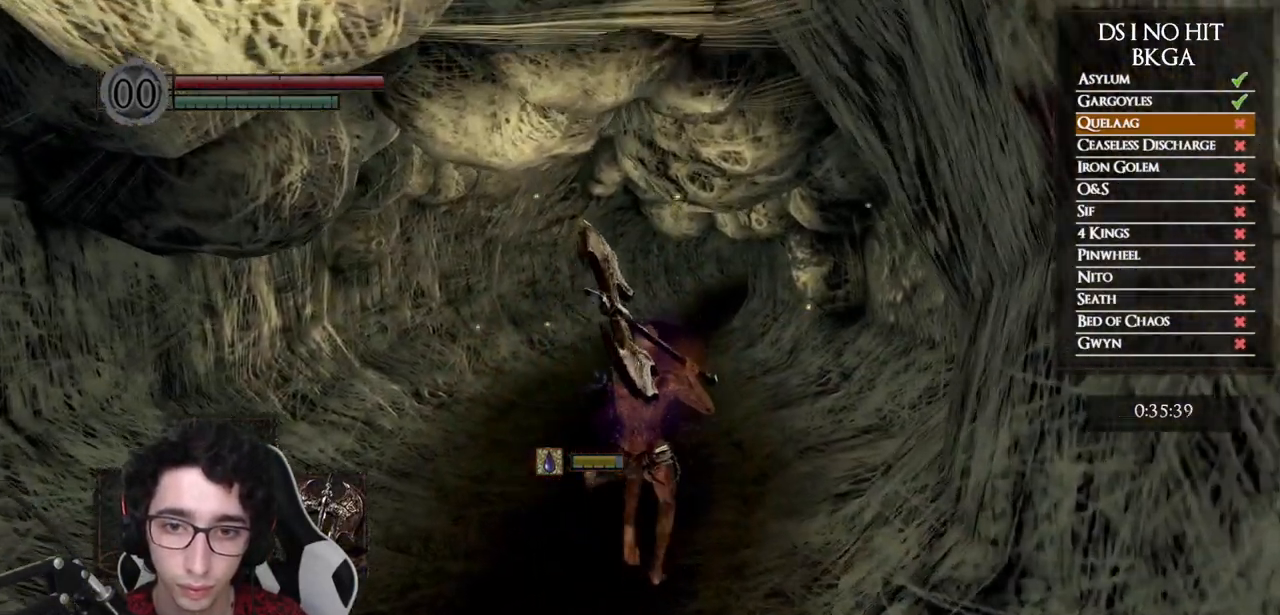
{"buttons": ["B"], "left_stick": "up", "right_stick": "center", "events": []}
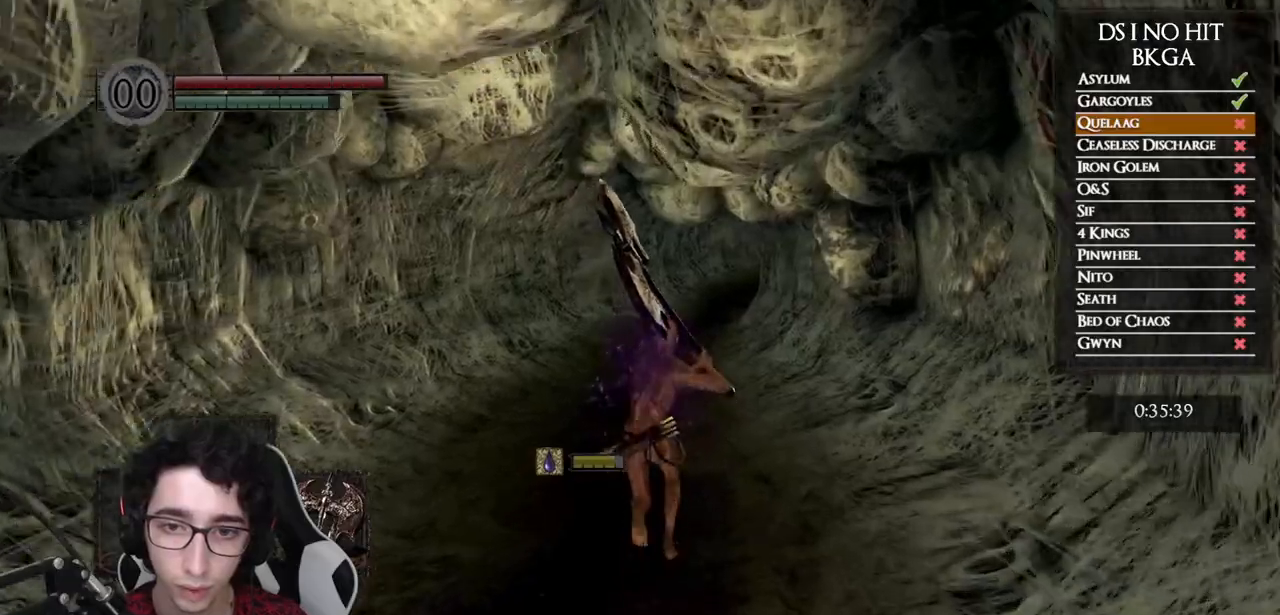
{"buttons": ["B"], "left_stick": "up", "right_stick": "center", "events": []}
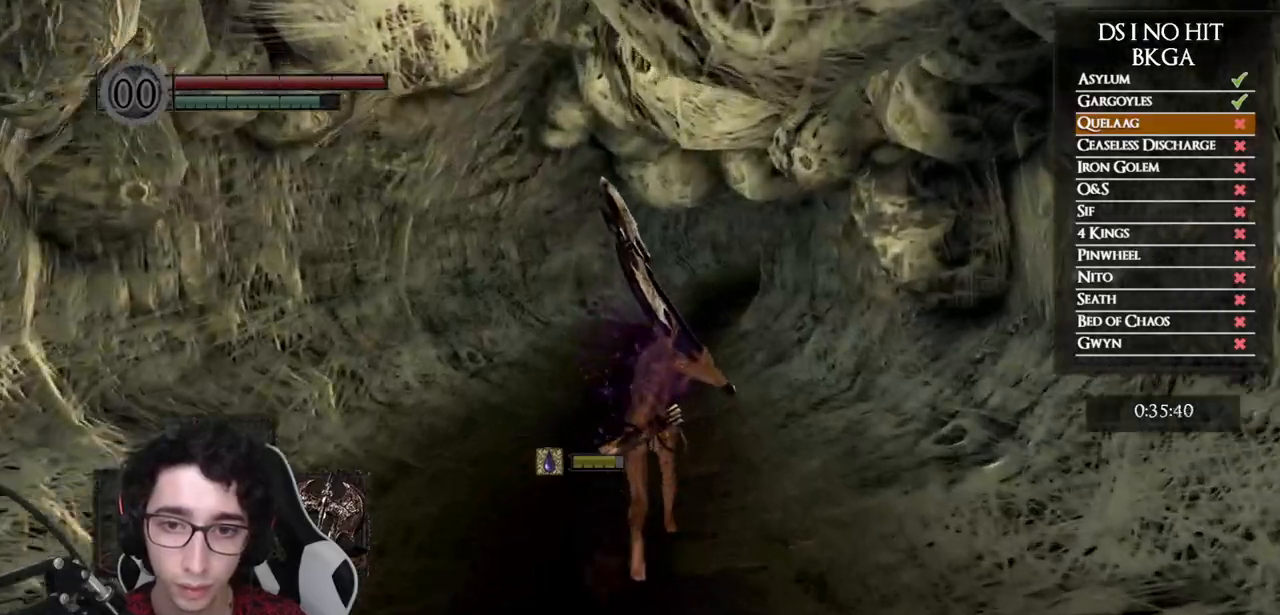
{"buttons": ["B"], "left_stick": "up", "right_stick": "center", "events": [[350, "right_stick", "down-right"], [433, "right_stick", "center"]]}
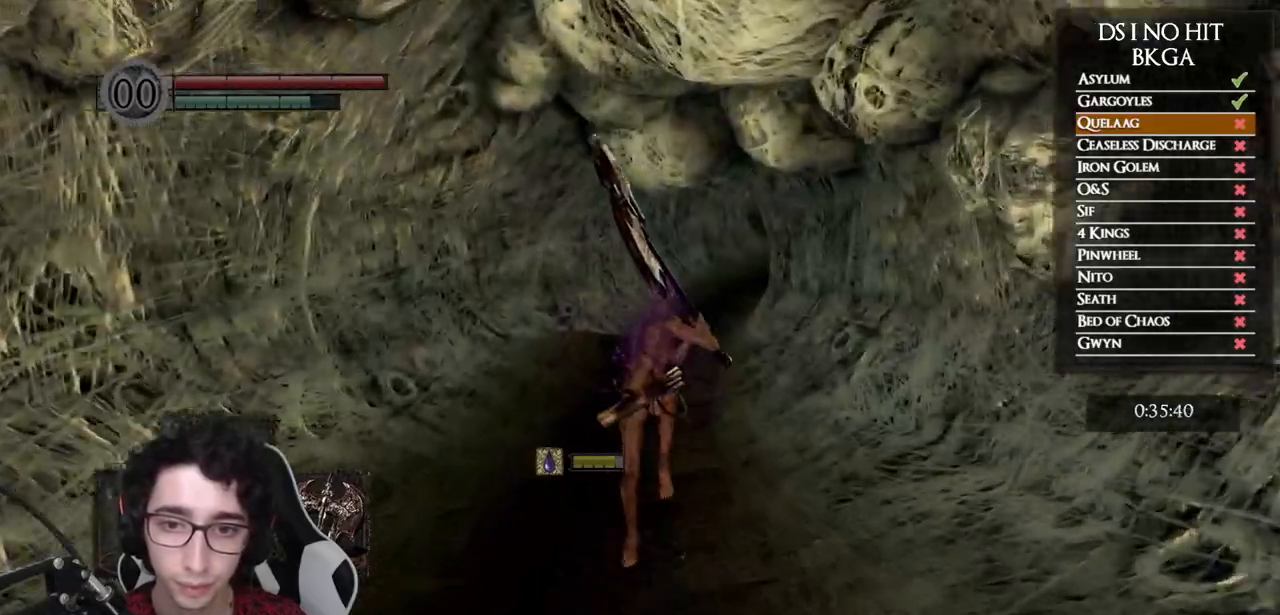
{"buttons": ["B"], "left_stick": "up", "right_stick": "center", "events": []}
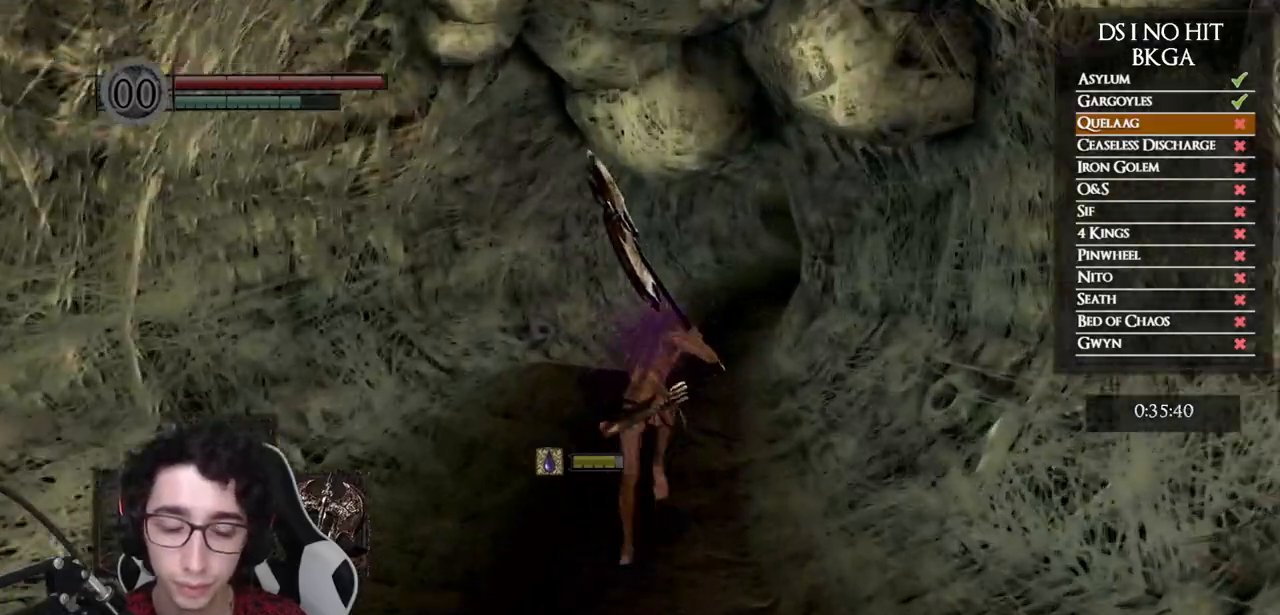
{"buttons": ["B"], "left_stick": "up", "right_stick": "center", "events": [[167, "right_stick", "down-right"], [317, "right_stick", "center"]]}
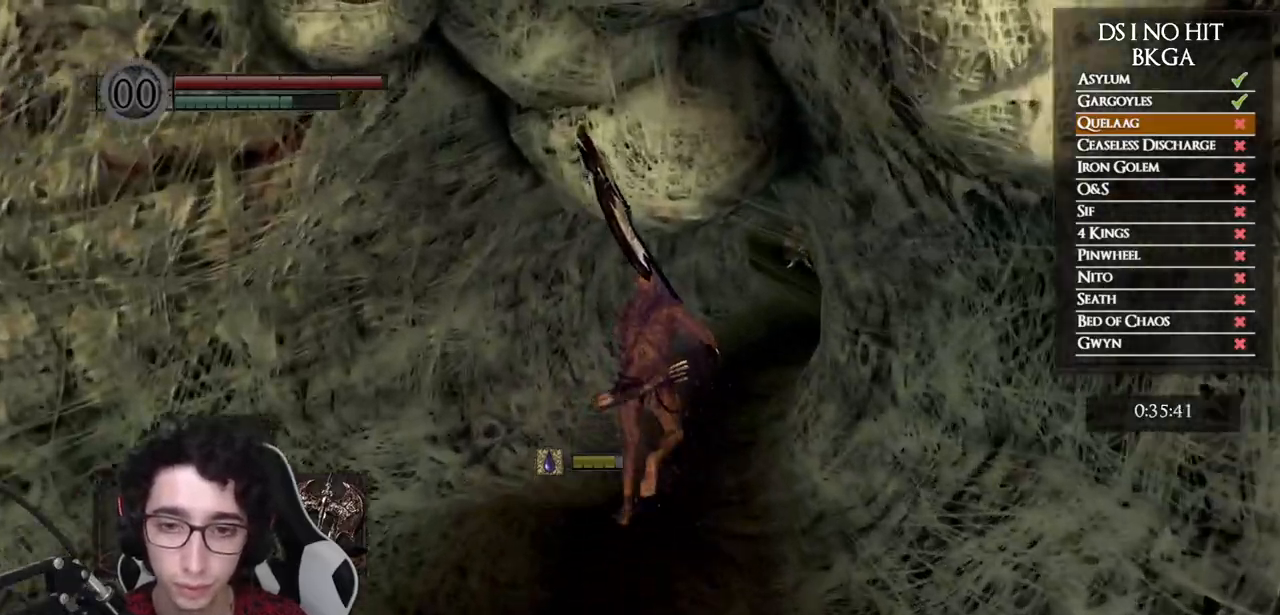
{"buttons": ["B"], "left_stick": "up", "right_stick": "center", "events": [[133, "right_stick", "down-right"], [267, "right_stick", "center"]]}
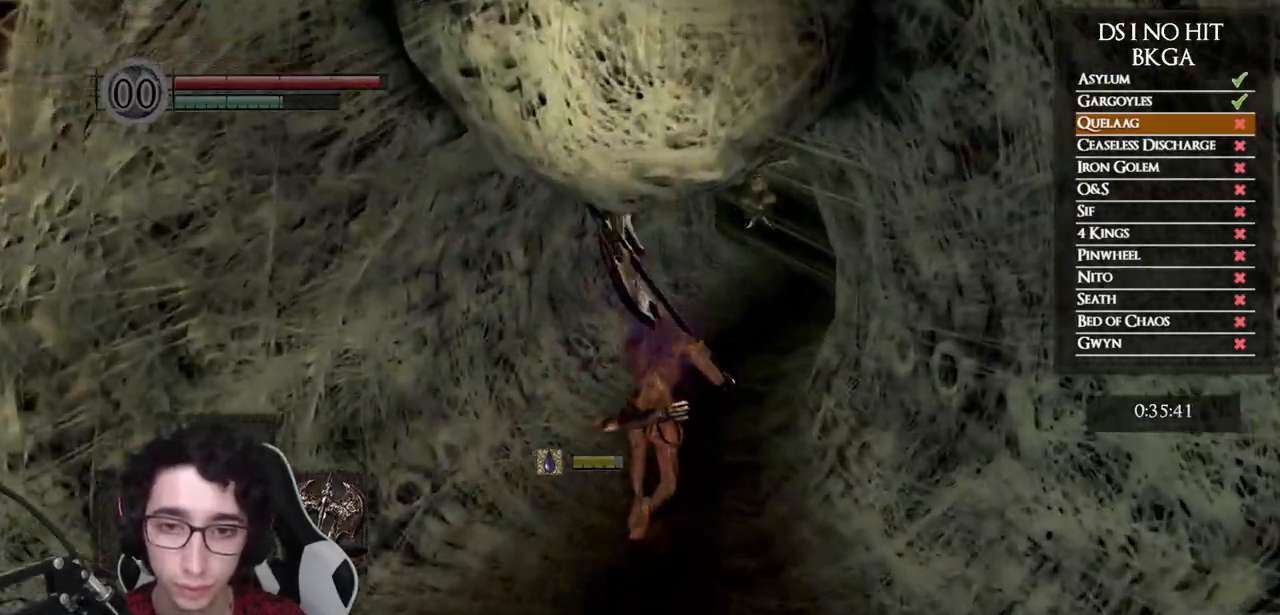
{"buttons": ["B"], "left_stick": "up", "right_stick": "center", "events": []}
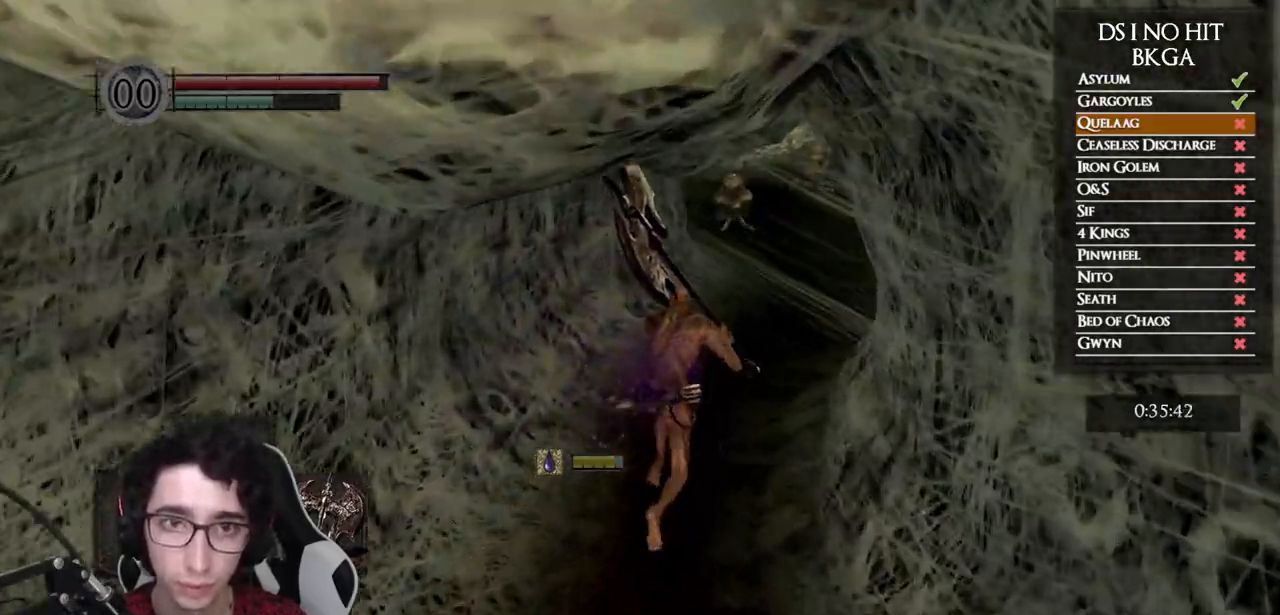
{"buttons": ["B"], "left_stick": "up", "right_stick": "center", "events": []}
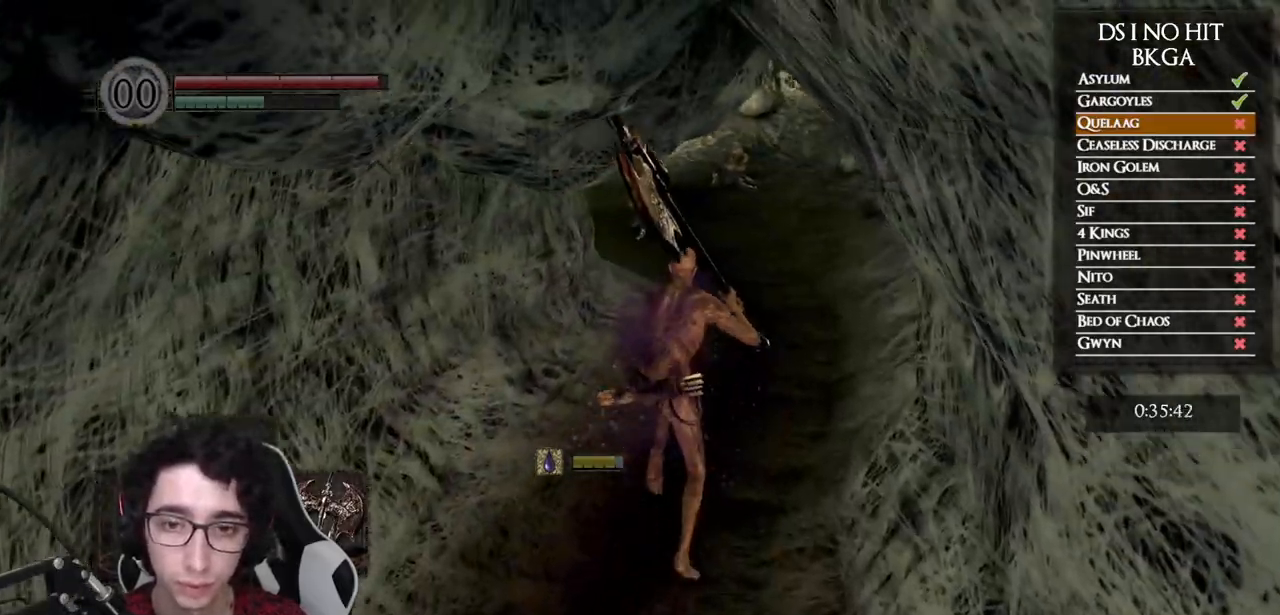
{"buttons": ["B"], "left_stick": "up", "right_stick": "center", "events": []}
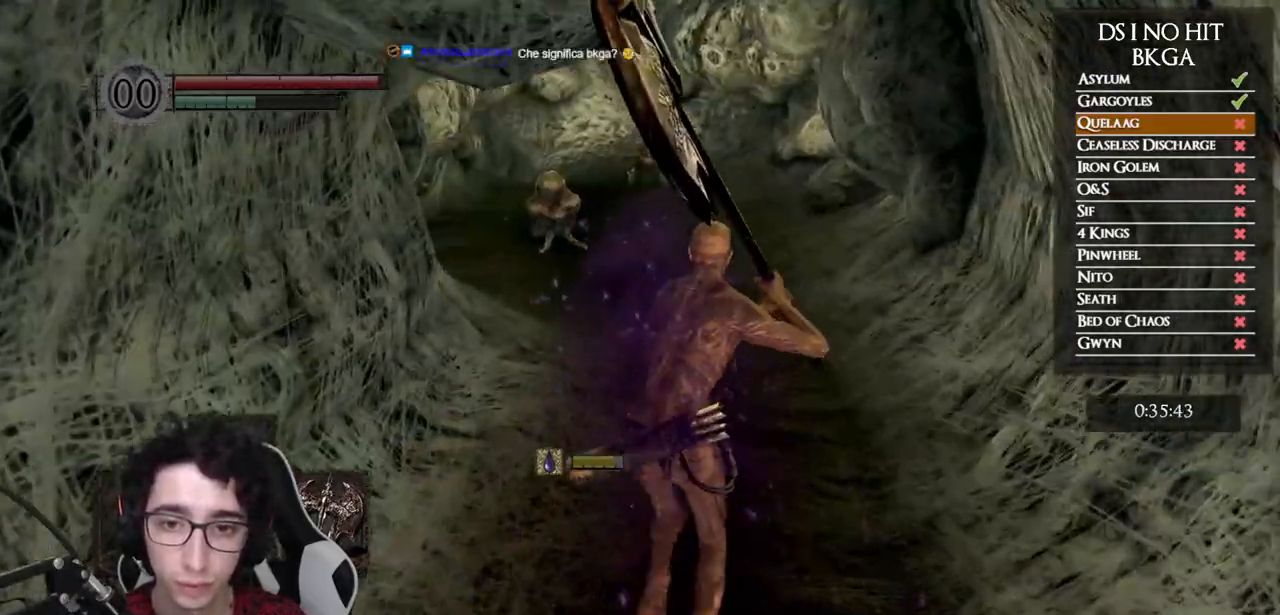
{"buttons": [], "left_stick": "up", "right_stick": "up", "events": [[300, "B", "up"], [483, "right_stick", "up"]]}
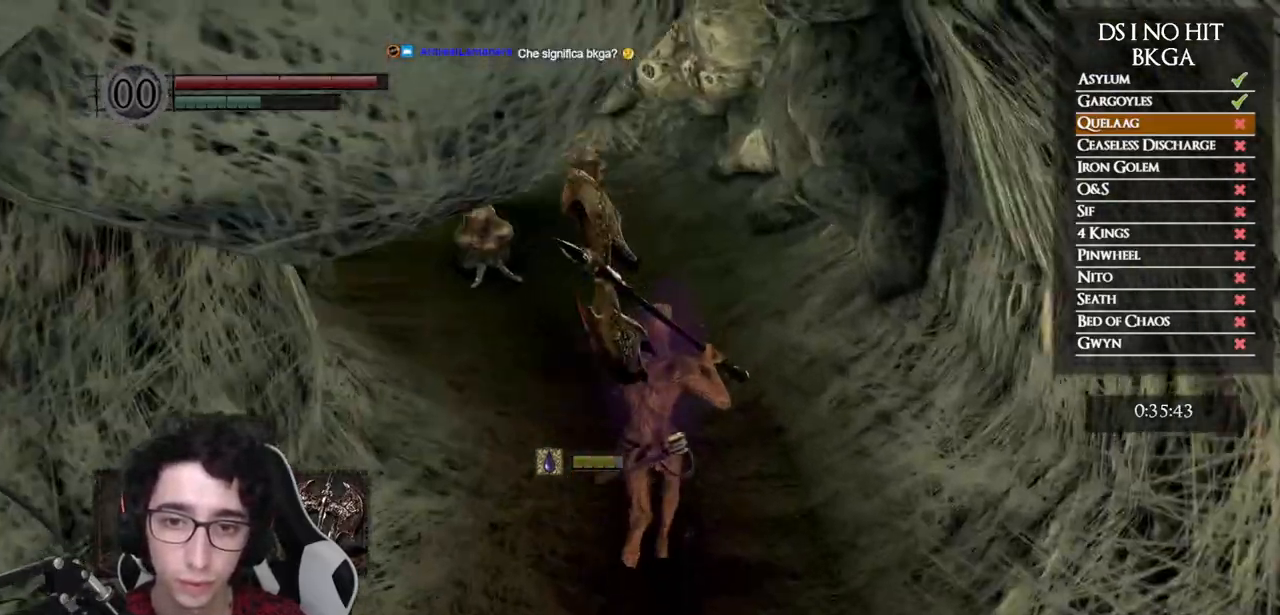
{"buttons": ["B"], "left_stick": "up", "right_stick": "center", "events": [[117, "right_stick", "center"], [433, "B", "down"]]}
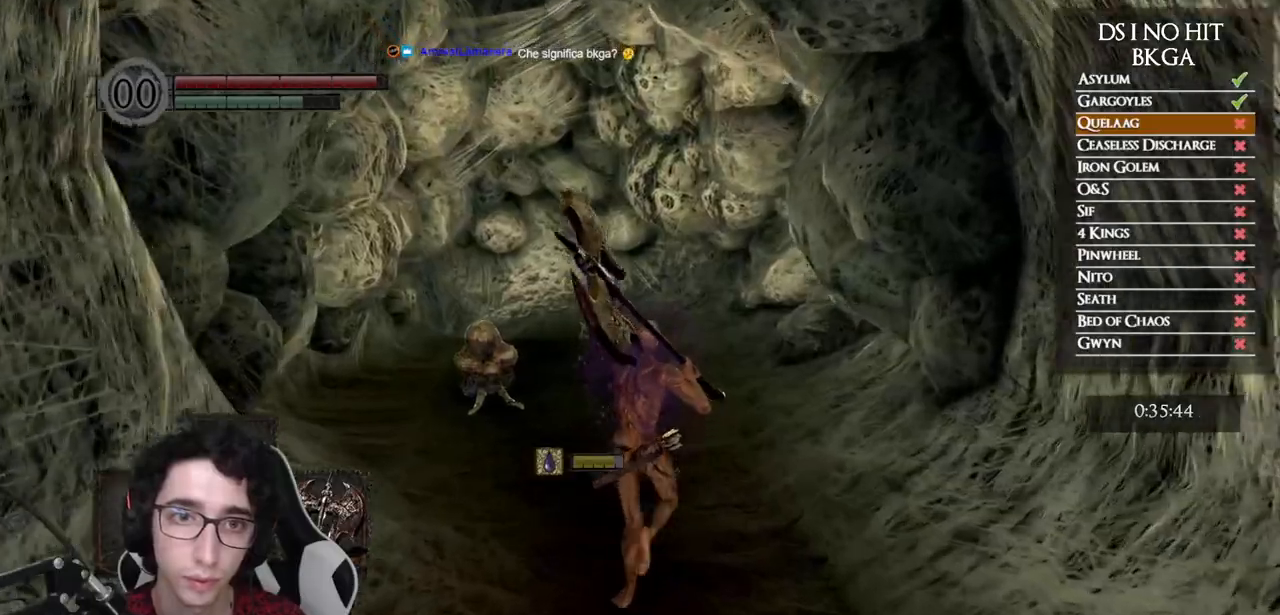
{"buttons": ["B"], "left_stick": "up", "right_stick": "center", "events": []}
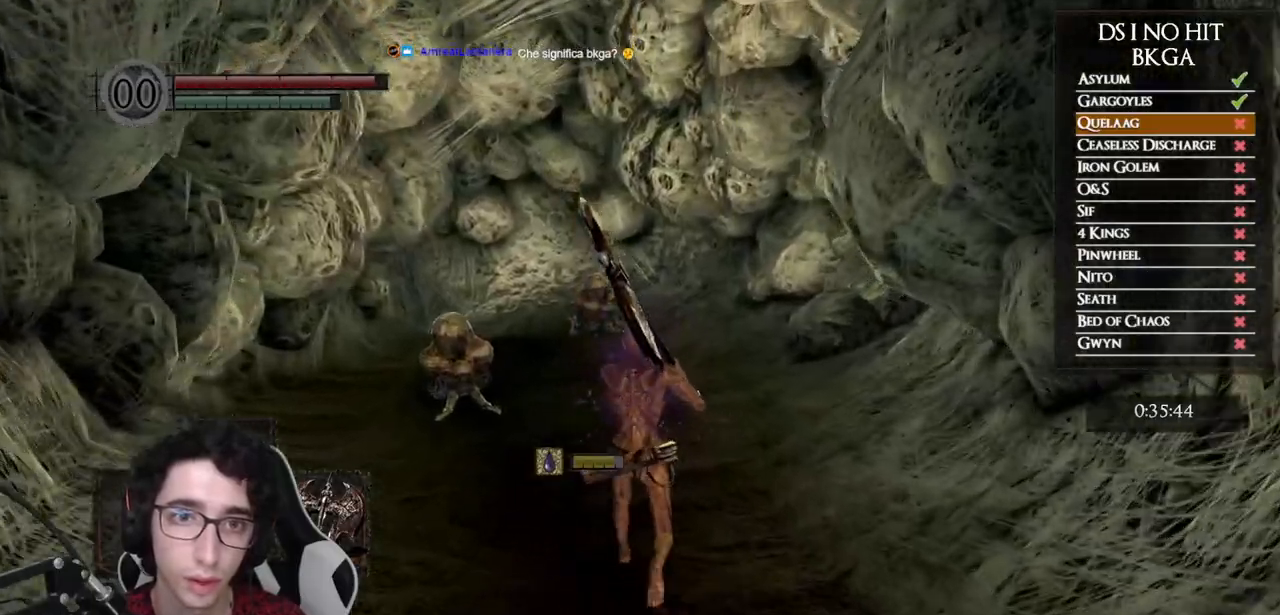
{"buttons": ["B"], "left_stick": "up", "right_stick": "center", "events": [[117, "right_stick", "down-left"], [267, "right_stick", "center"]]}
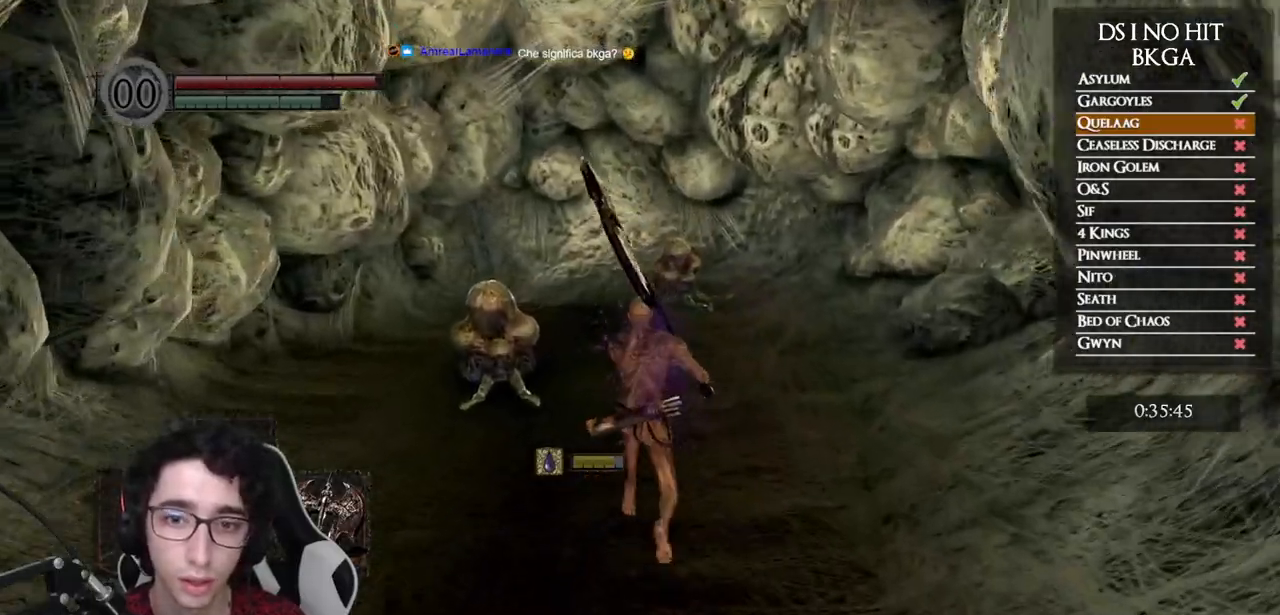
{"buttons": ["B"], "left_stick": "up", "right_stick": "center", "events": [[17, "right_stick", "left"], [450, "right_stick", "center"]]}
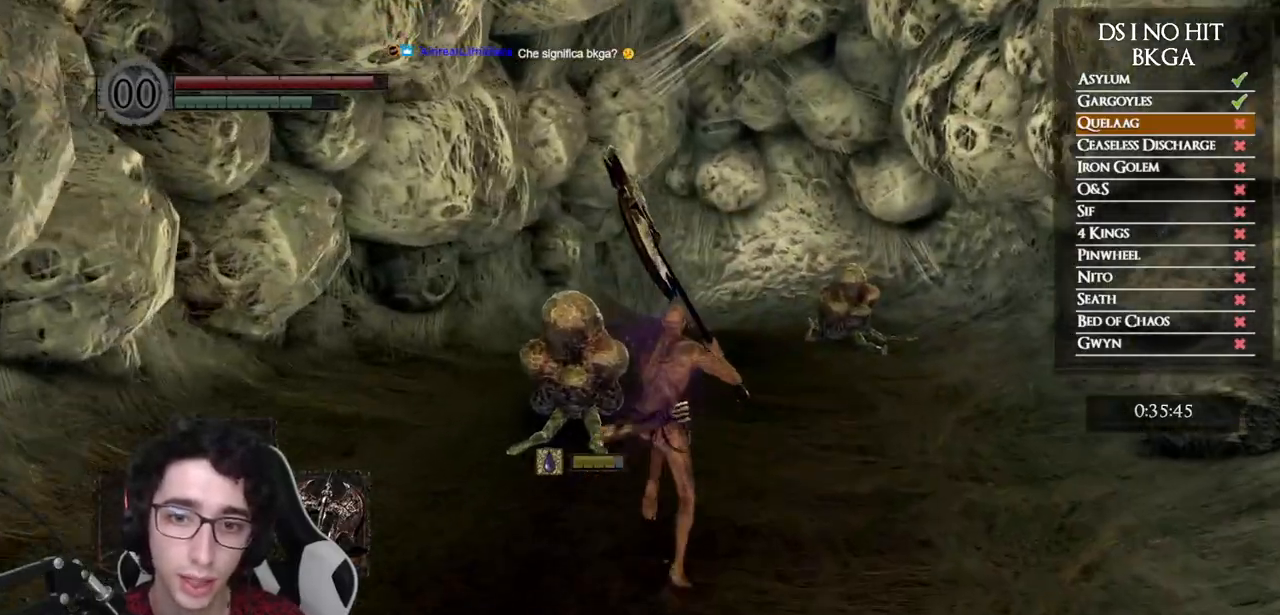
{"buttons": ["B"], "left_stick": "up", "right_stick": "center", "events": []}
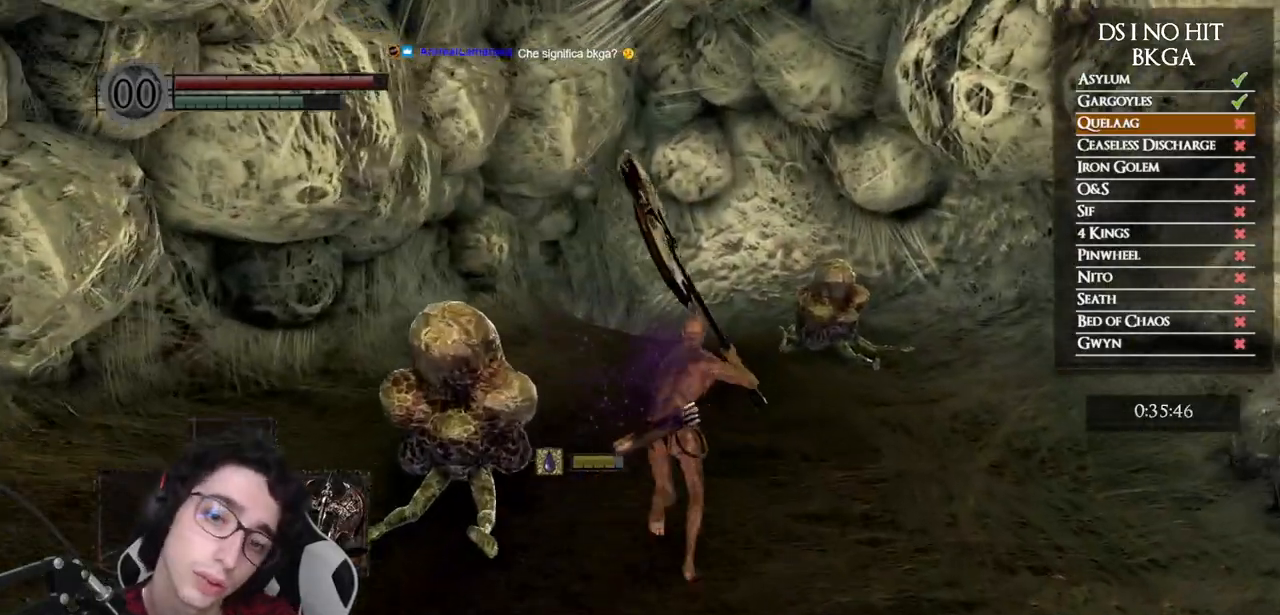
{"buttons": ["B"], "left_stick": "up", "right_stick": "center", "events": []}
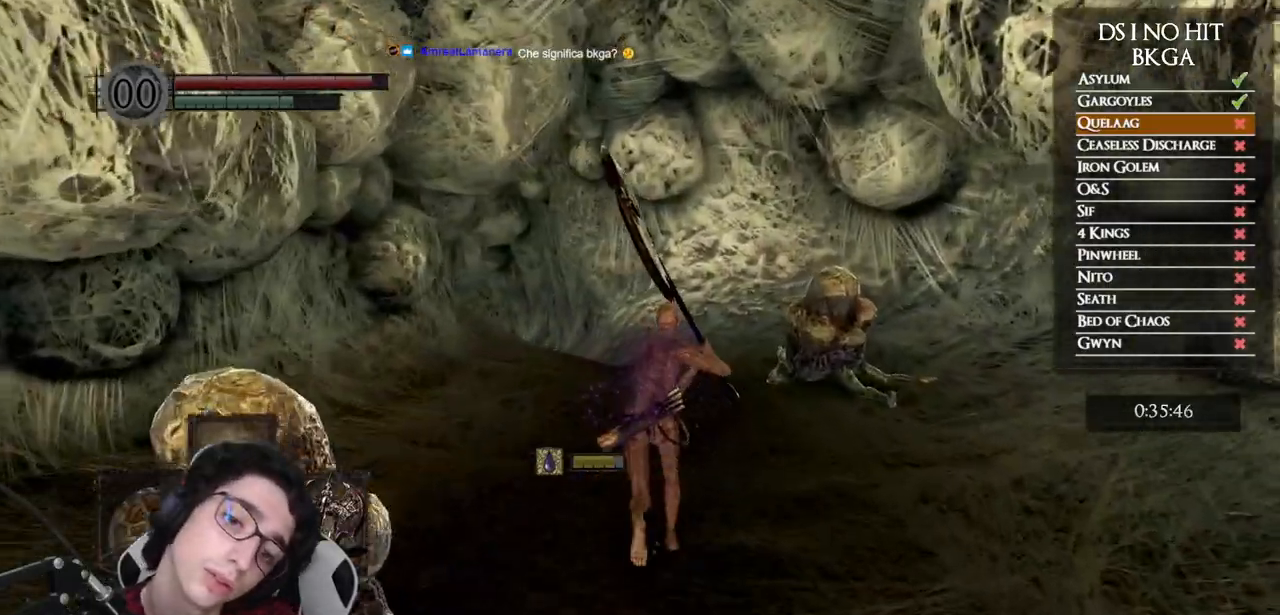
{"buttons": ["B"], "left_stick": "up", "right_stick": "center", "events": []}
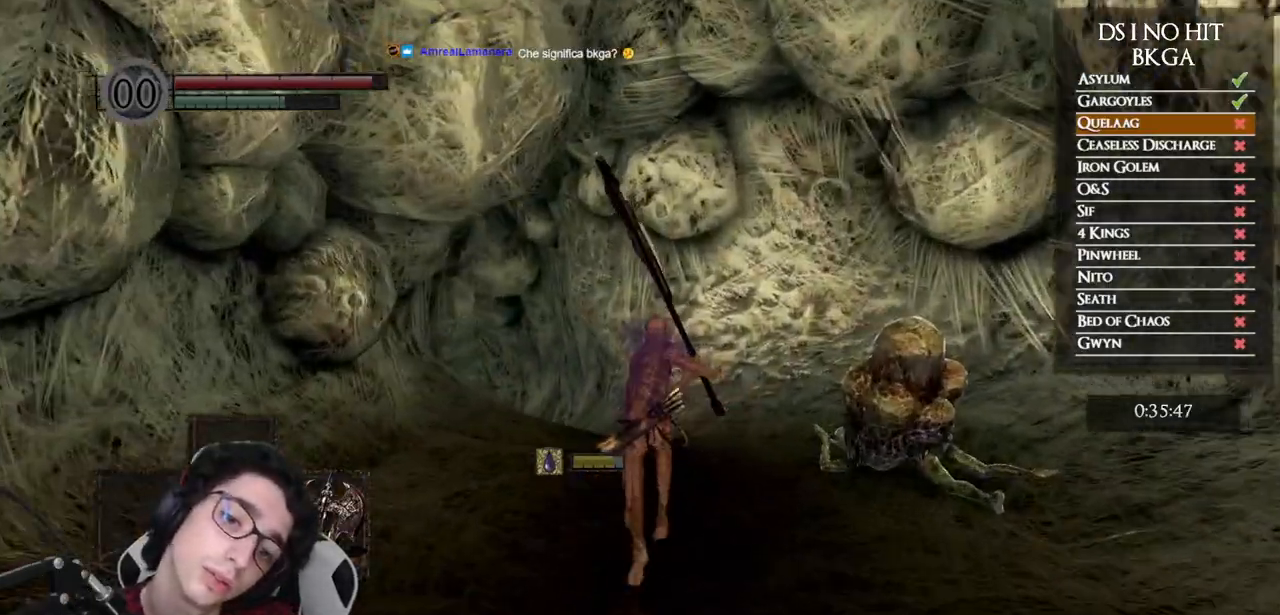
{"buttons": ["B"], "left_stick": "up", "right_stick": "center", "events": []}
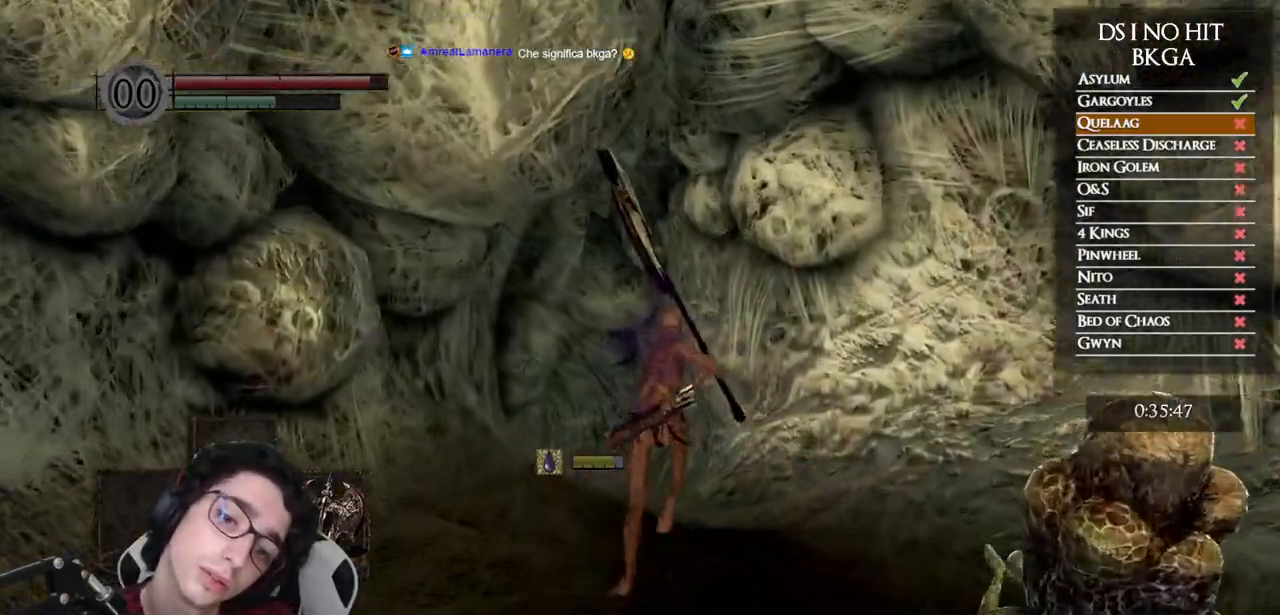
{"buttons": ["B"], "left_stick": "up", "right_stick": "center", "events": []}
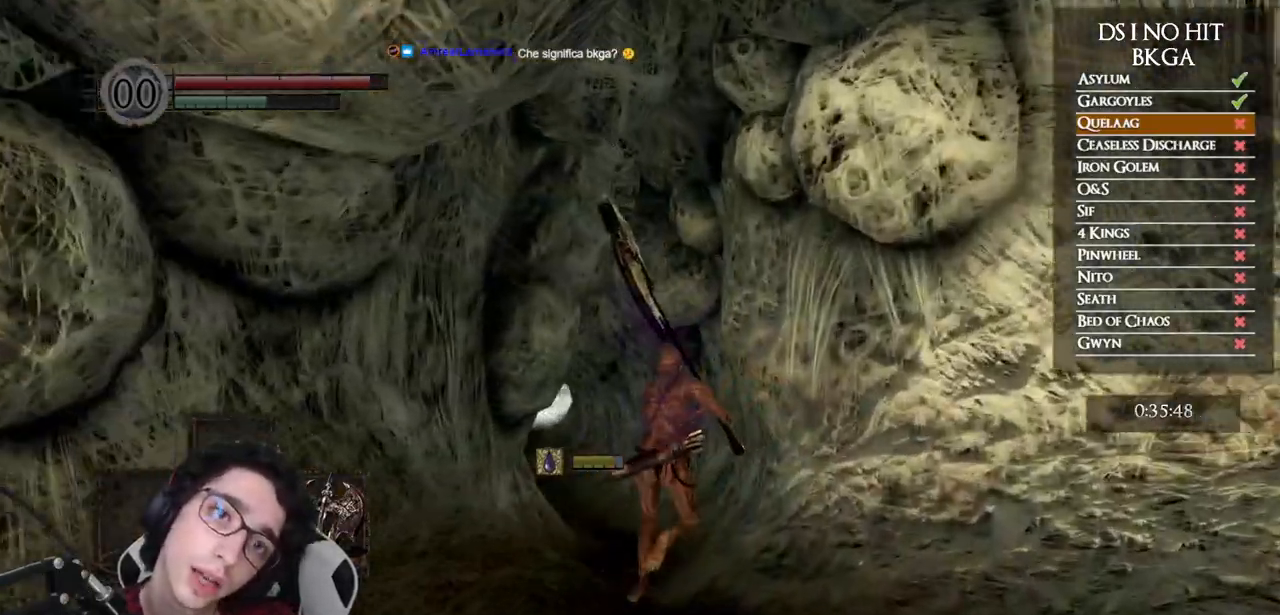
{"buttons": ["B"], "left_stick": "up", "right_stick": "center", "events": []}
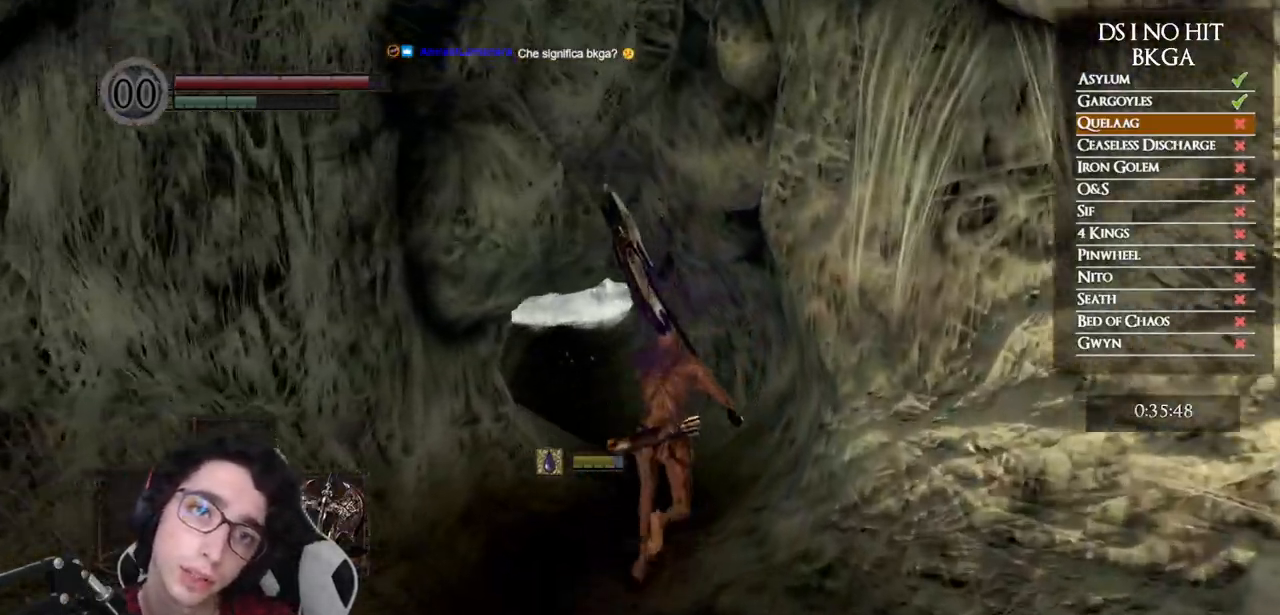
{"buttons": ["B"], "left_stick": "up", "right_stick": "center", "events": []}
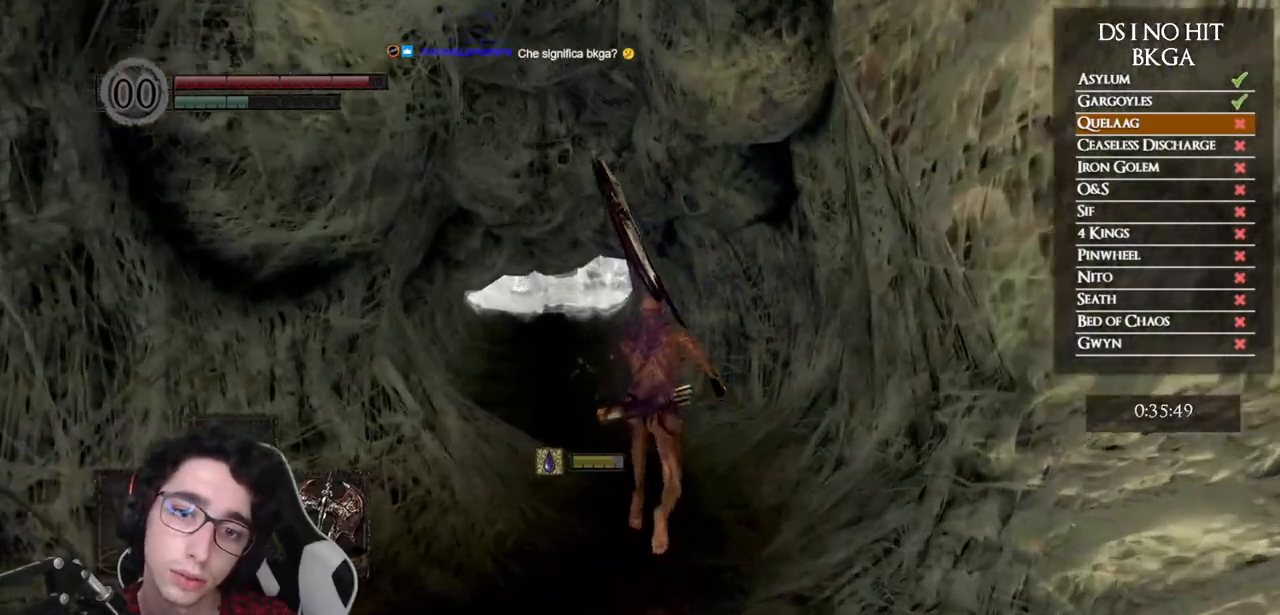
{"buttons": ["B"], "left_stick": "up", "right_stick": "center", "events": []}
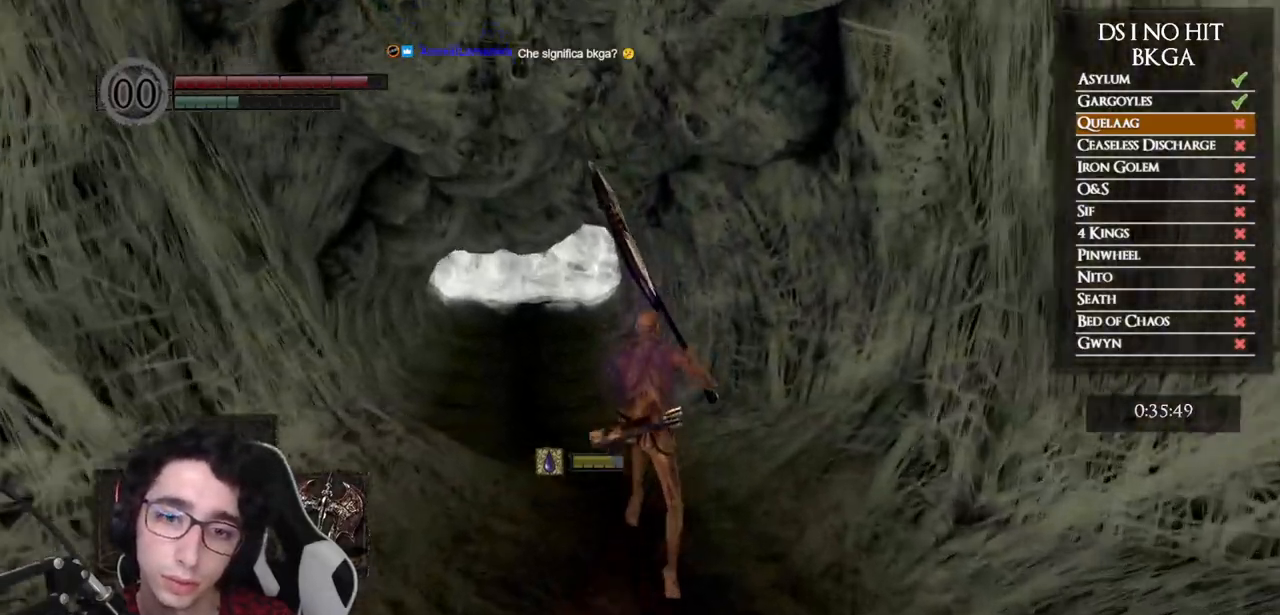
{"buttons": ["B"], "left_stick": "up", "right_stick": "center", "events": []}
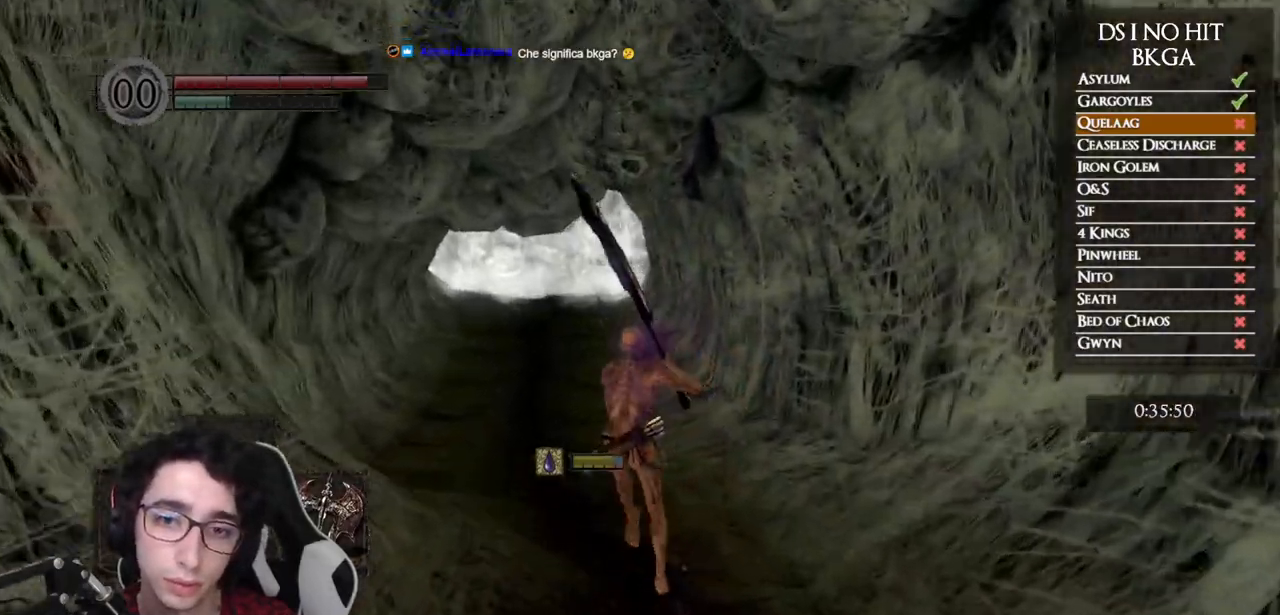
{"buttons": ["B"], "left_stick": "up", "right_stick": "center", "events": []}
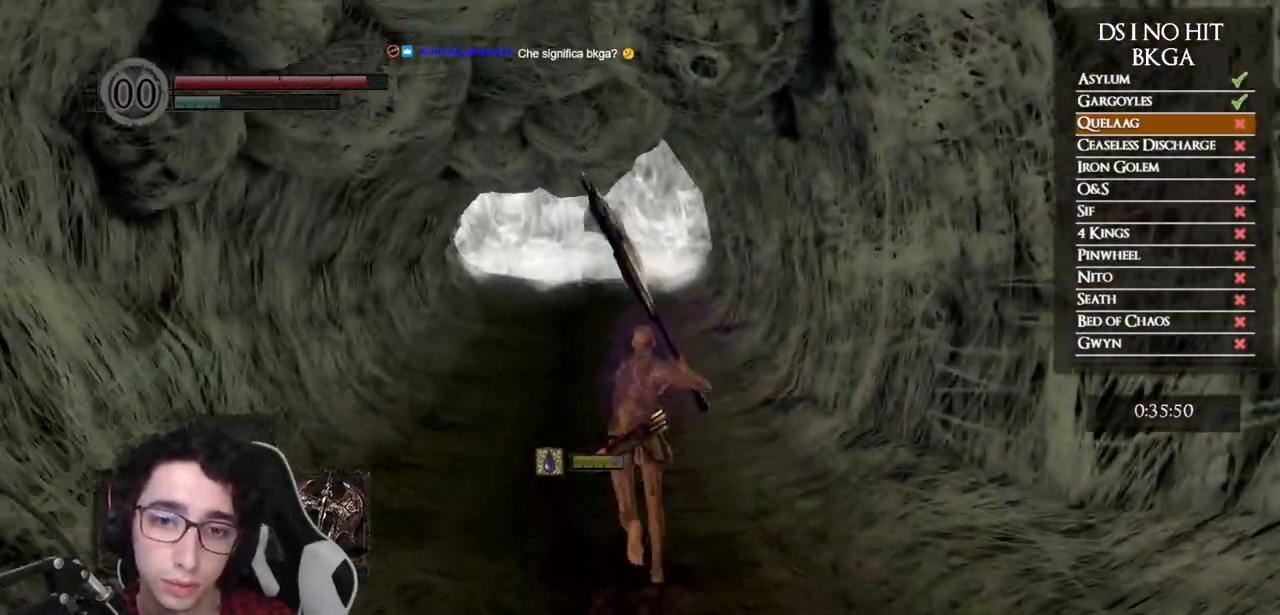
{"buttons": ["B"], "left_stick": "up", "right_stick": "center", "events": []}
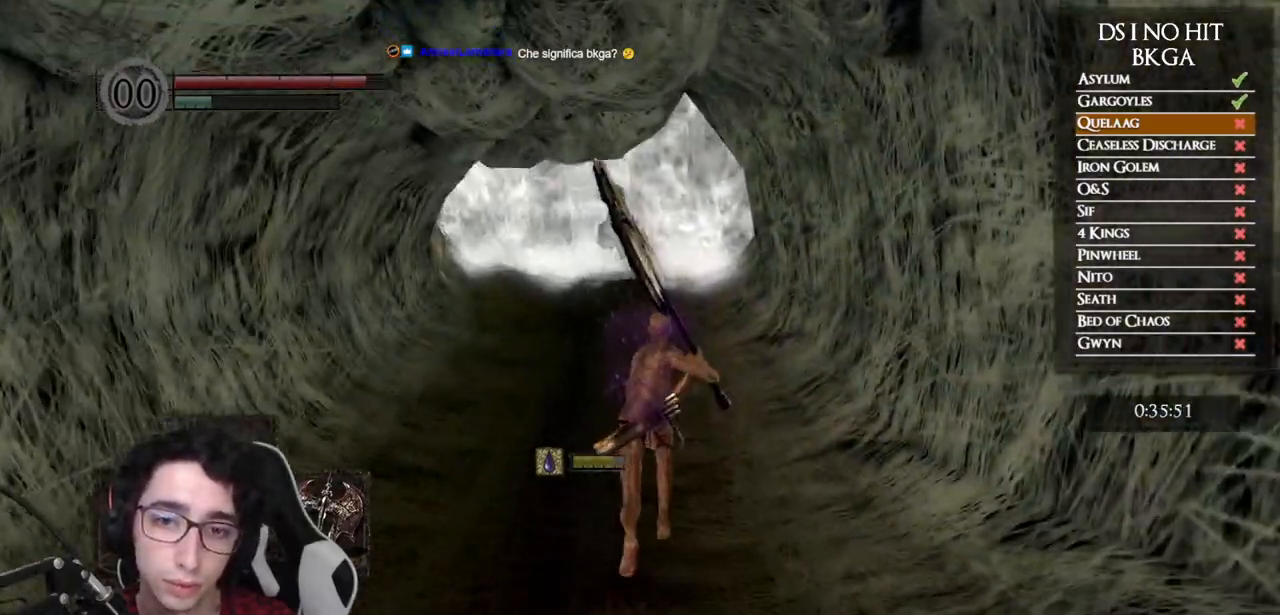
{"buttons": [], "left_stick": "up", "right_stick": "center", "events": [[483, "B", "up"]]}
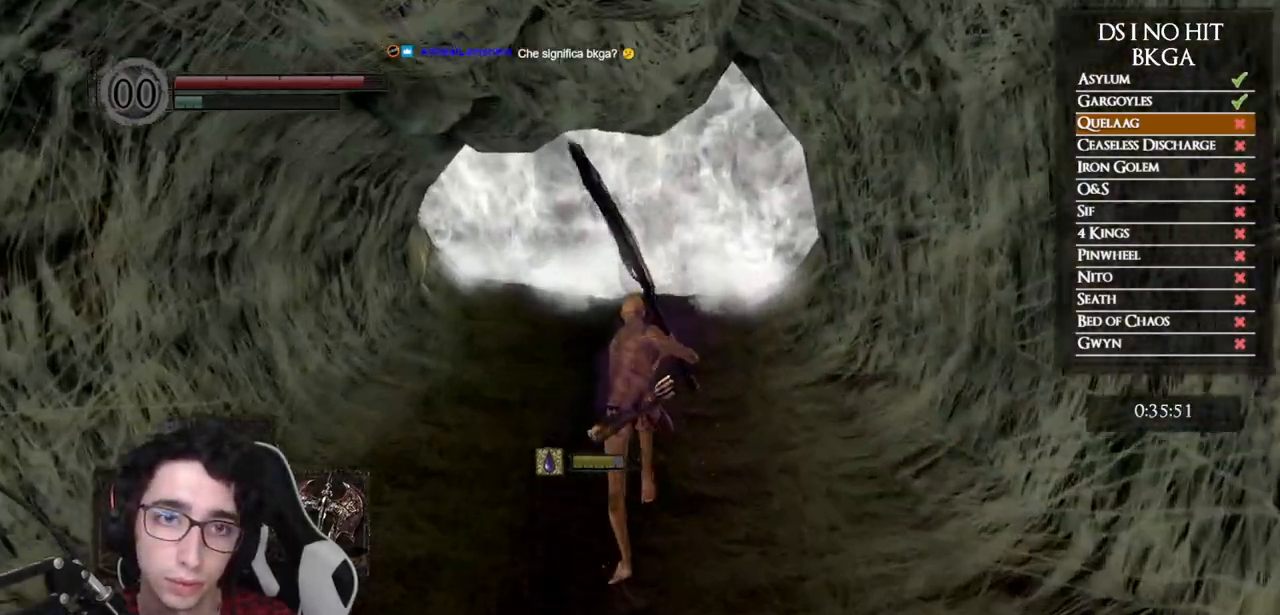
{"buttons": [], "left_stick": "up", "right_stick": "up", "events": [[200, "right_stick", "up"], [300, "right_stick", "center"], [483, "right_stick", "up"]]}
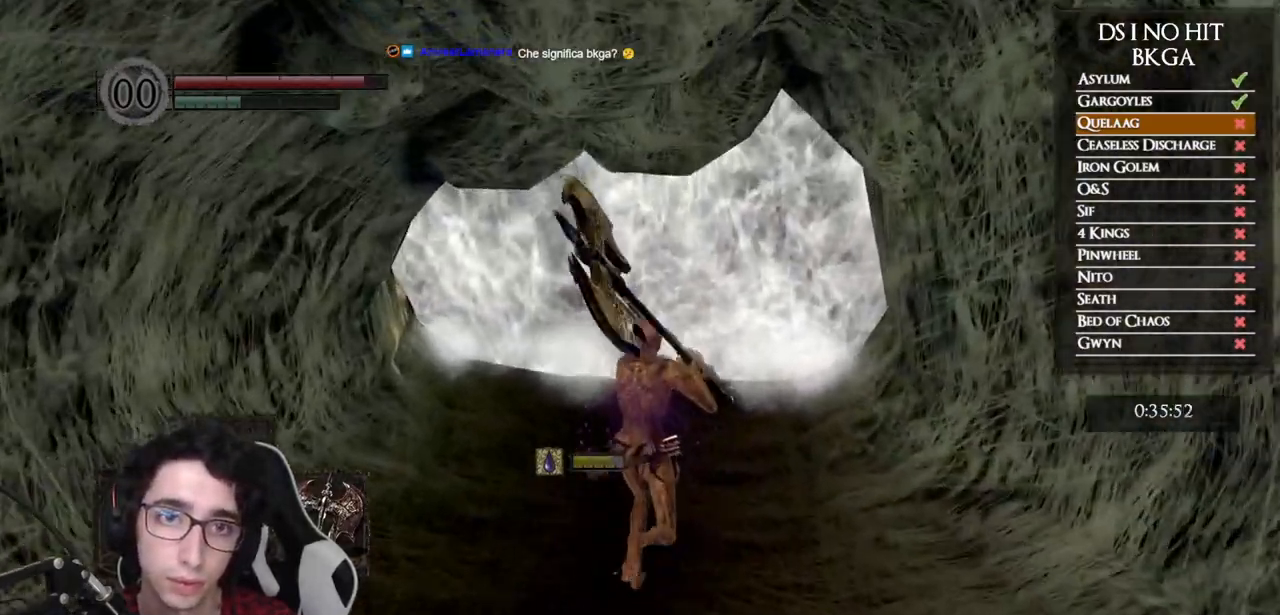
{"buttons": [], "left_stick": "up", "right_stick": "center", "events": [[83, "right_stick", "center"], [233, "right_stick", "up"], [367, "right_stick", "center"]]}
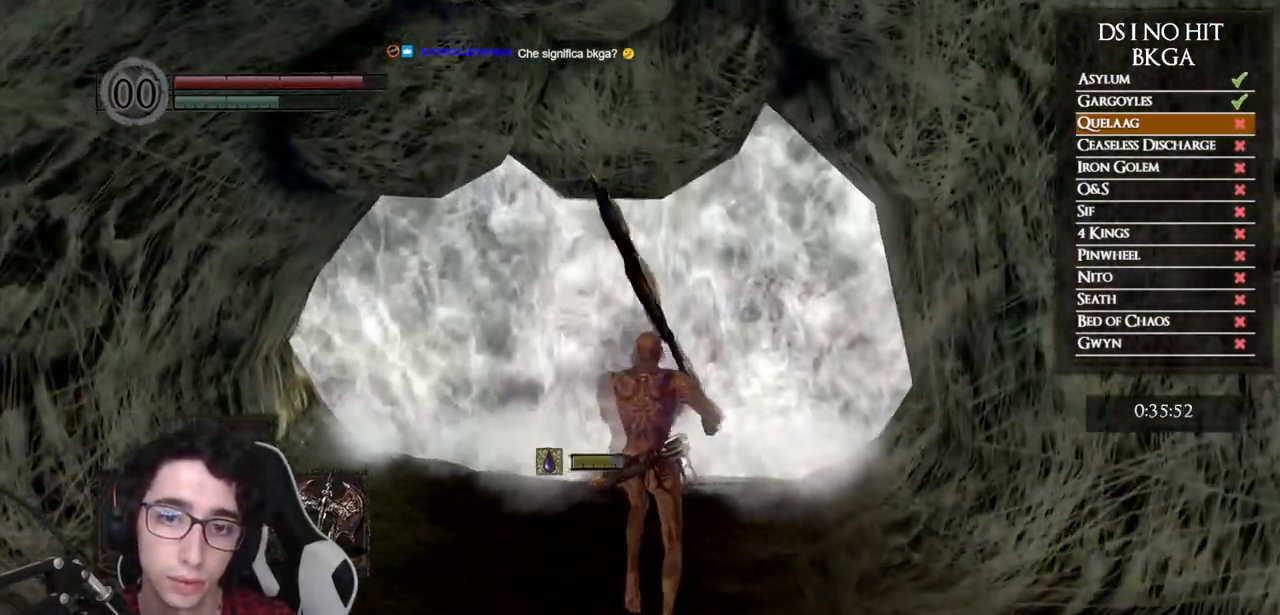
{"buttons": [], "left_stick": "center", "right_stick": "center", "events": [[467, "left_stick", "center"]]}